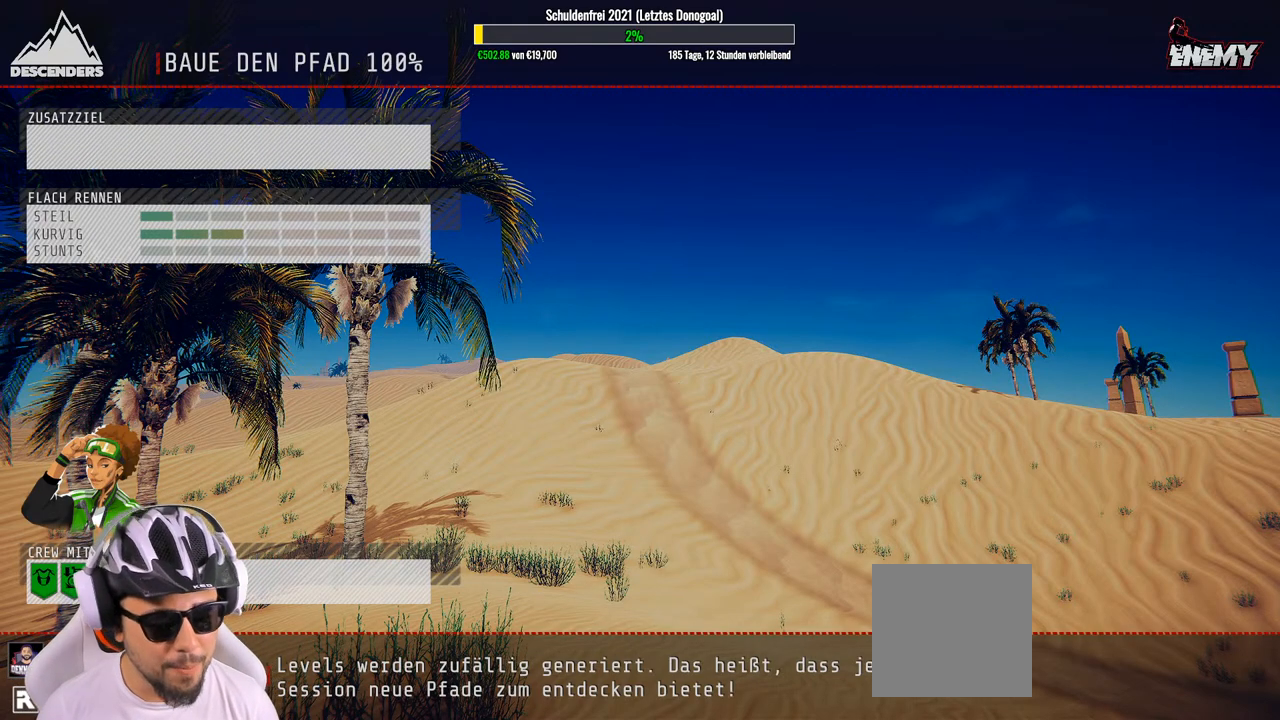
Gameplay with a controller (Xbox layout); each line is a JSON object with the inputs held at the frame after it. "events" lists button and stick changes between this image and that frame as [ms after this image, input, new state], when the widget could be followed in between.
{"buttons": [], "left_stick": "center", "right_stick": "center", "events": [[17, "left_stick", "down-right"], [183, "left_stick", "center"]]}
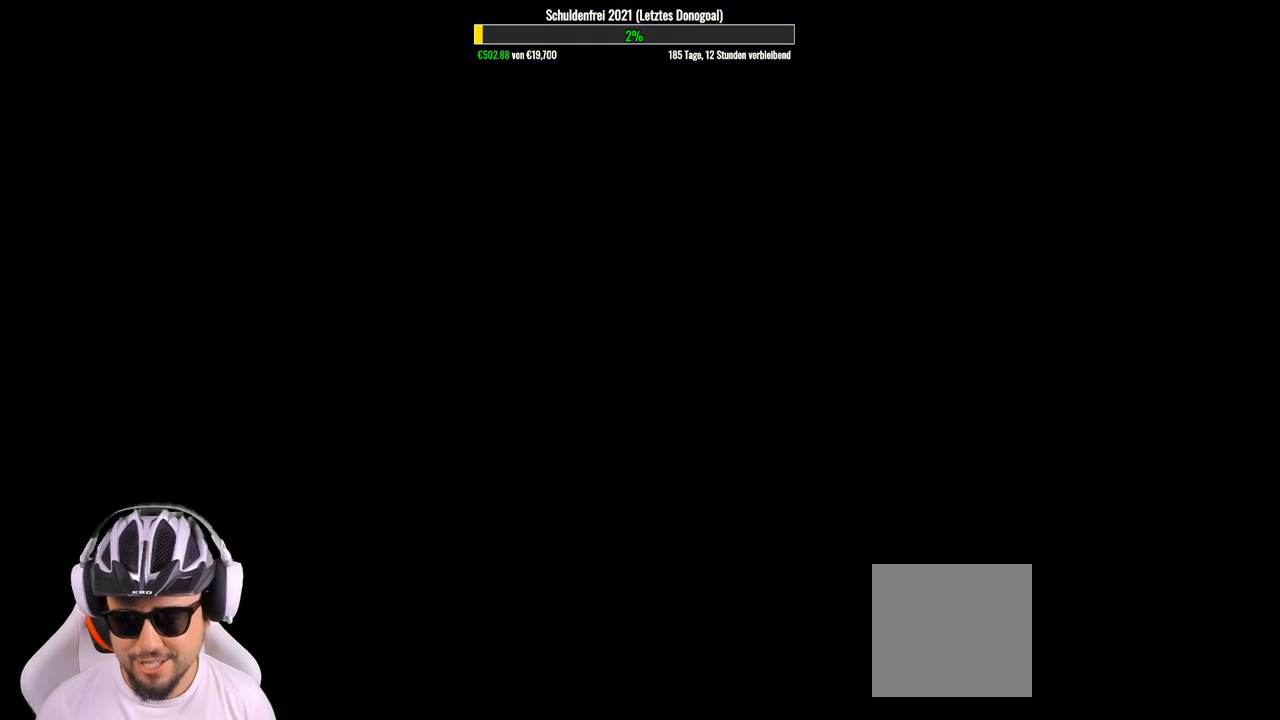
{"buttons": [], "left_stick": "center", "right_stick": "center", "events": []}
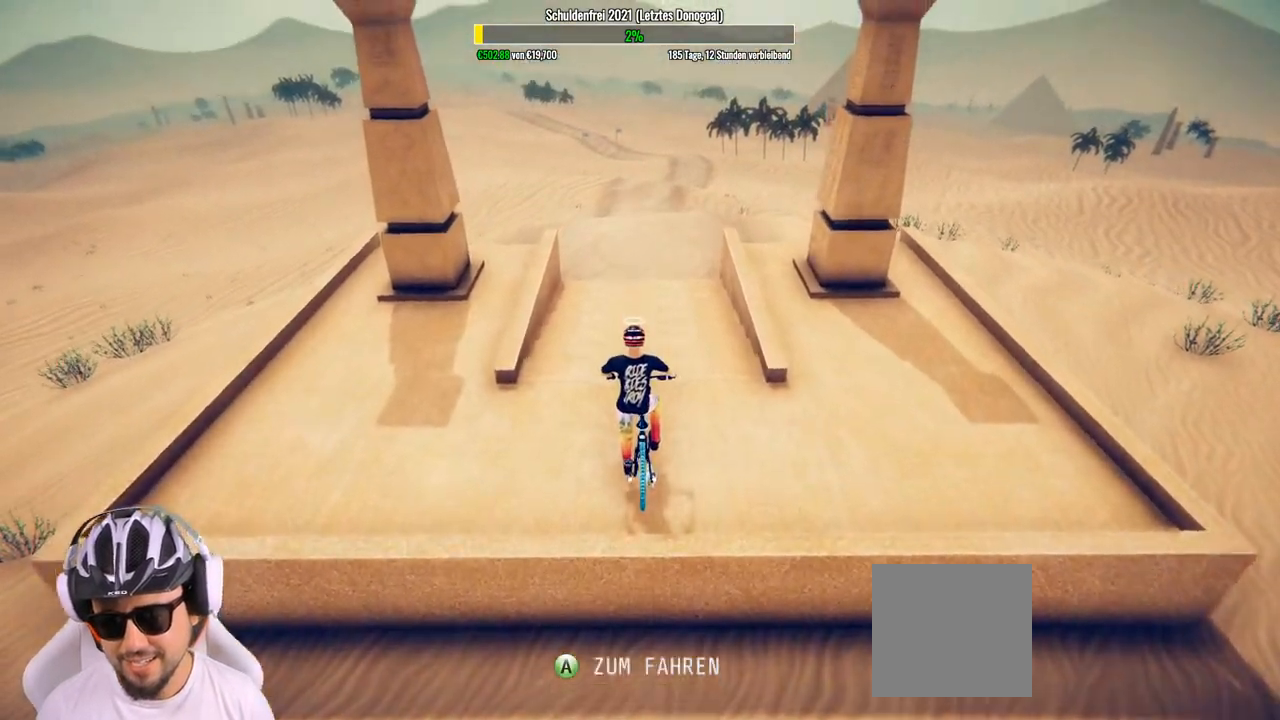
{"buttons": ["A"], "left_stick": "center", "right_stick": "center", "events": [[450, "A", "down"]]}
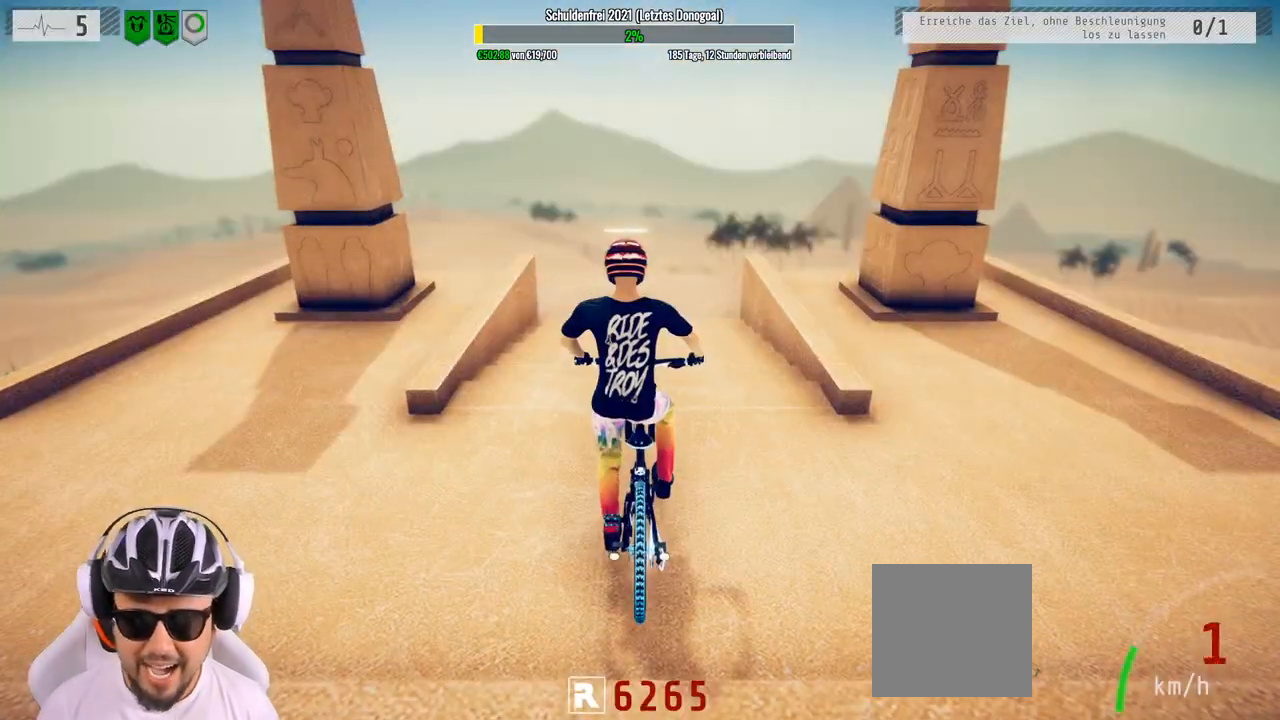
{"buttons": ["R2"], "left_stick": "center", "right_stick": "center", "events": [[50, "A", "up"], [167, "R2", "down"]]}
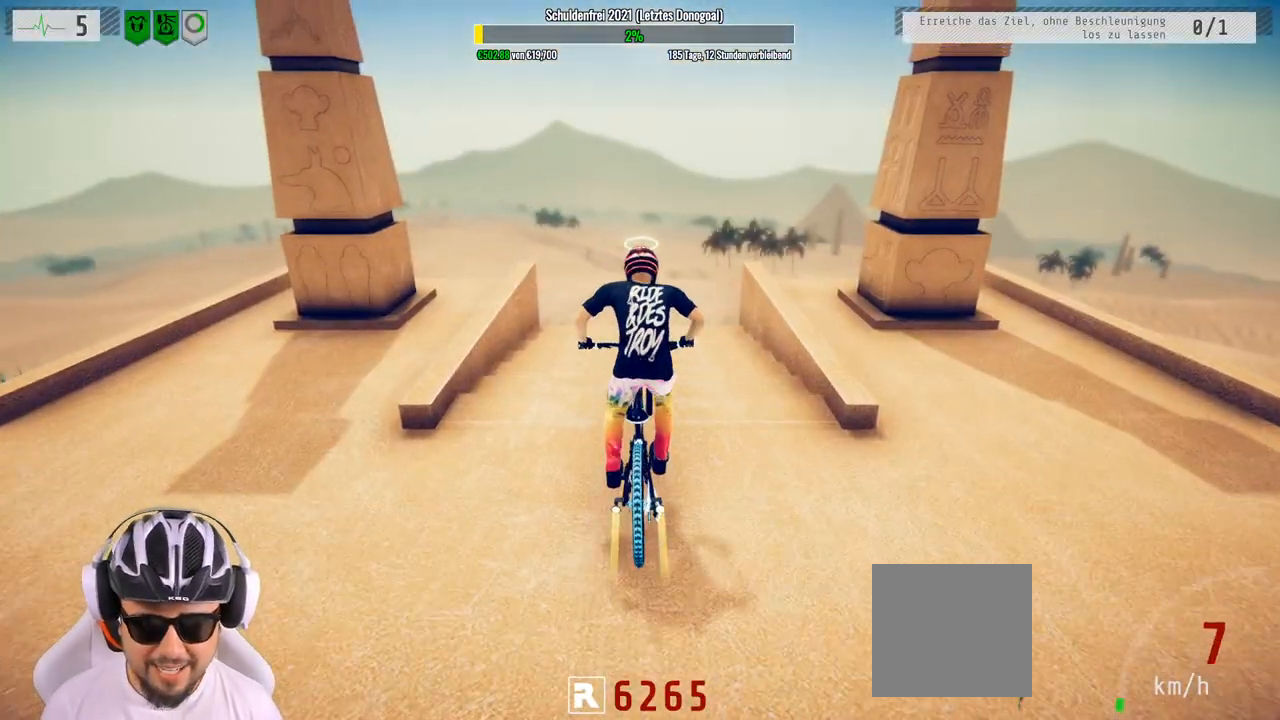
{"buttons": ["R2"], "left_stick": "center", "right_stick": "down", "events": [[400, "right_stick", "down"]]}
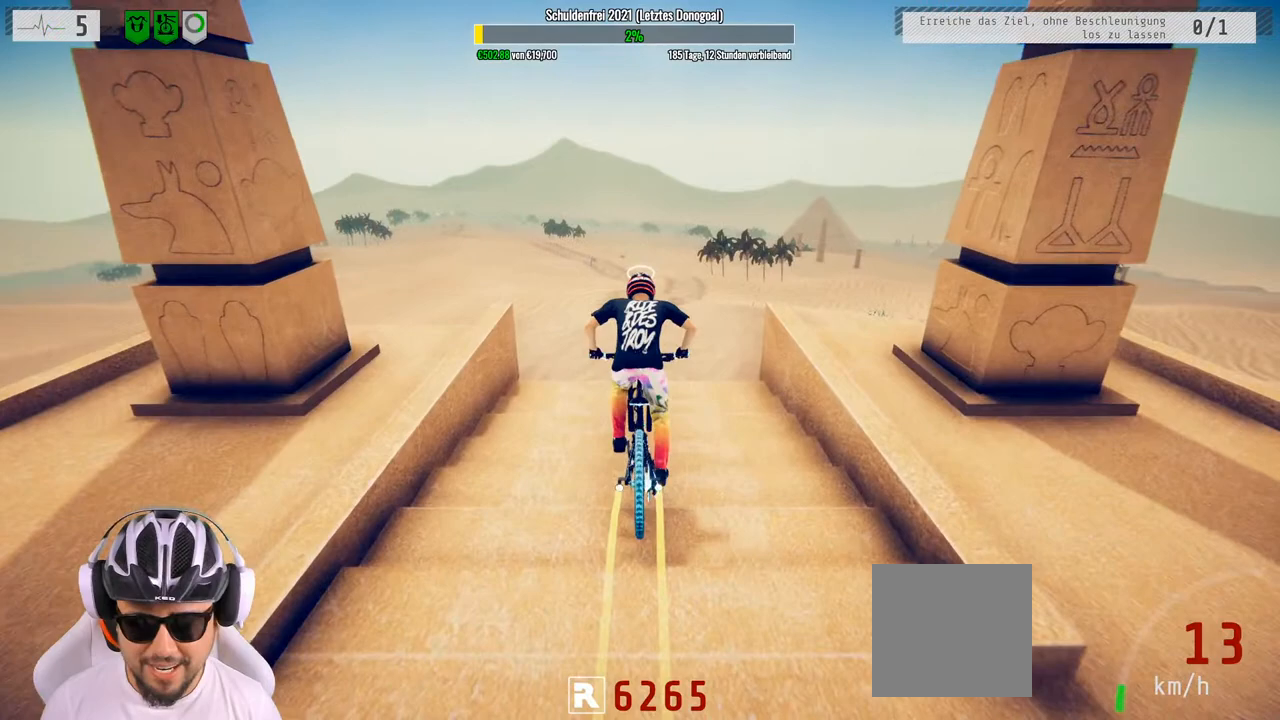
{"buttons": ["R2"], "left_stick": "center", "right_stick": "down", "events": [[167, "left_stick", "left"], [417, "left_stick", "center"]]}
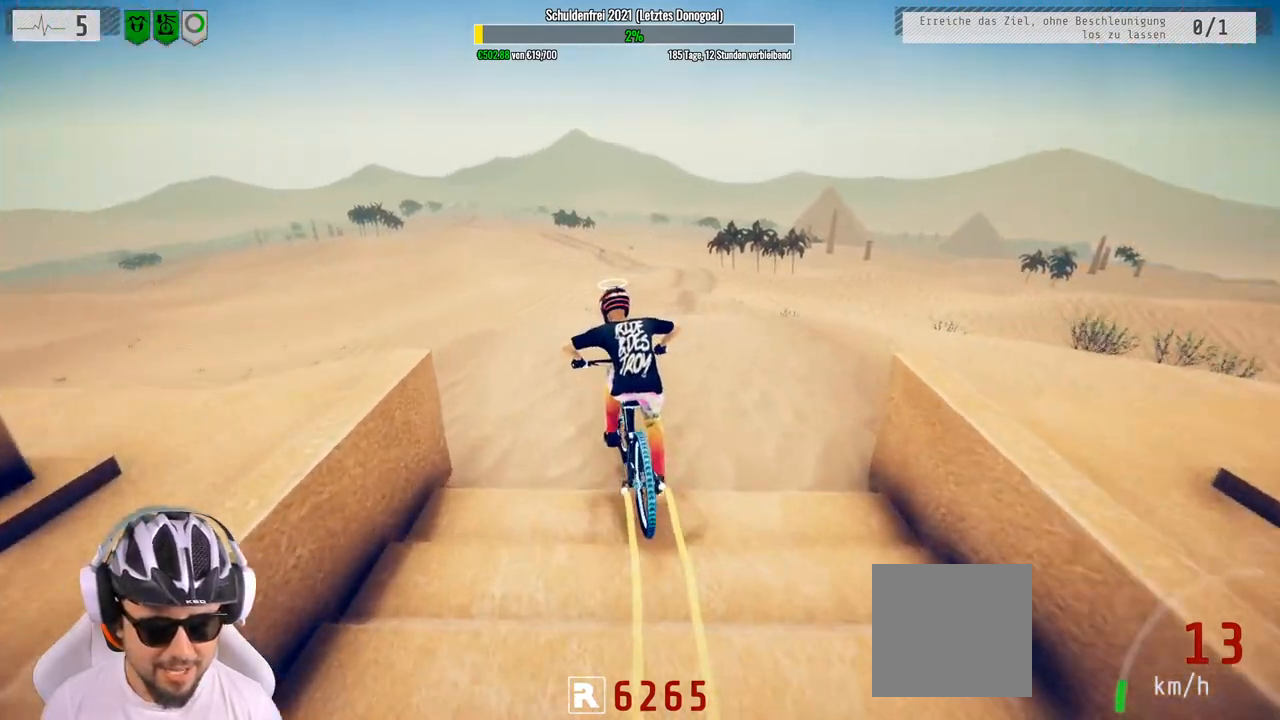
{"buttons": ["R2"], "left_stick": "down", "right_stick": "up", "events": [[150, "left_stick", "left"], [300, "left_stick", "down"], [367, "right_stick", "up"]]}
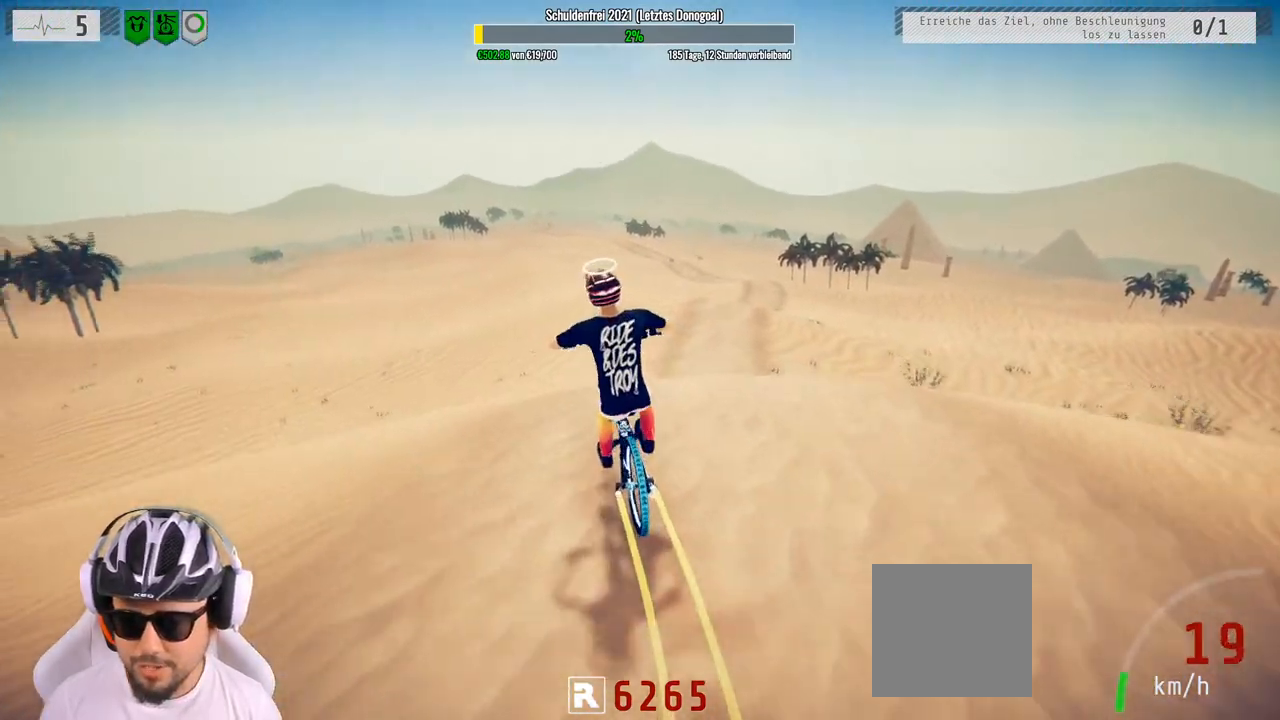
{"buttons": ["R2"], "left_stick": "down", "right_stick": "center", "events": [[417, "right_stick", "center"]]}
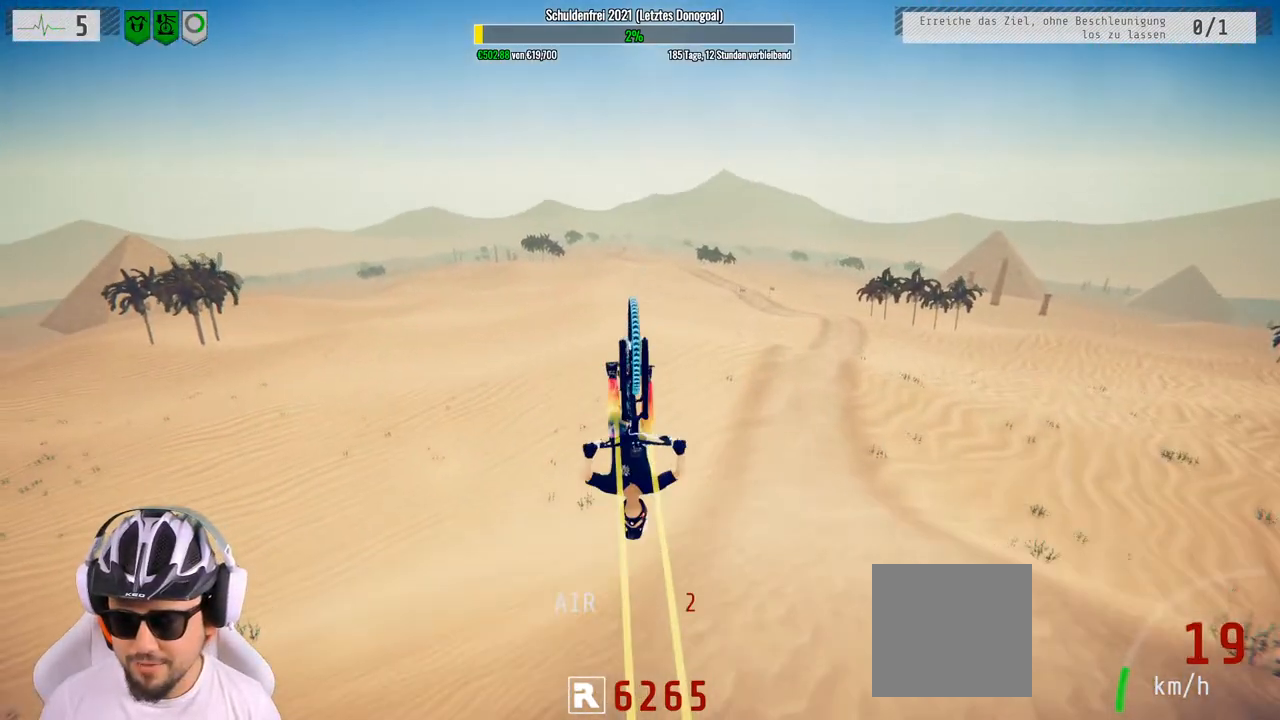
{"buttons": ["R2"], "left_stick": "center", "right_stick": "center", "events": [[417, "left_stick", "center"]]}
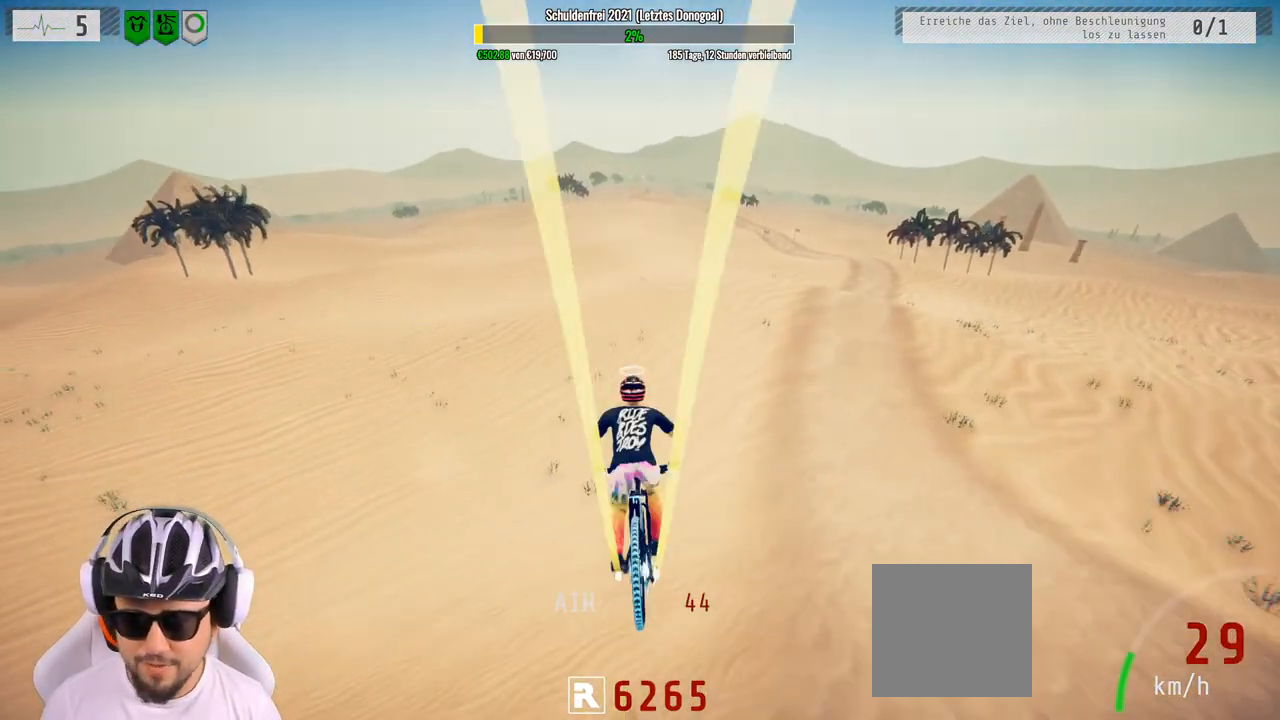
{"buttons": ["R2"], "left_stick": "center", "right_stick": "down", "events": [[33, "left_stick", "up"], [150, "right_stick", "down"], [267, "left_stick", "center"]]}
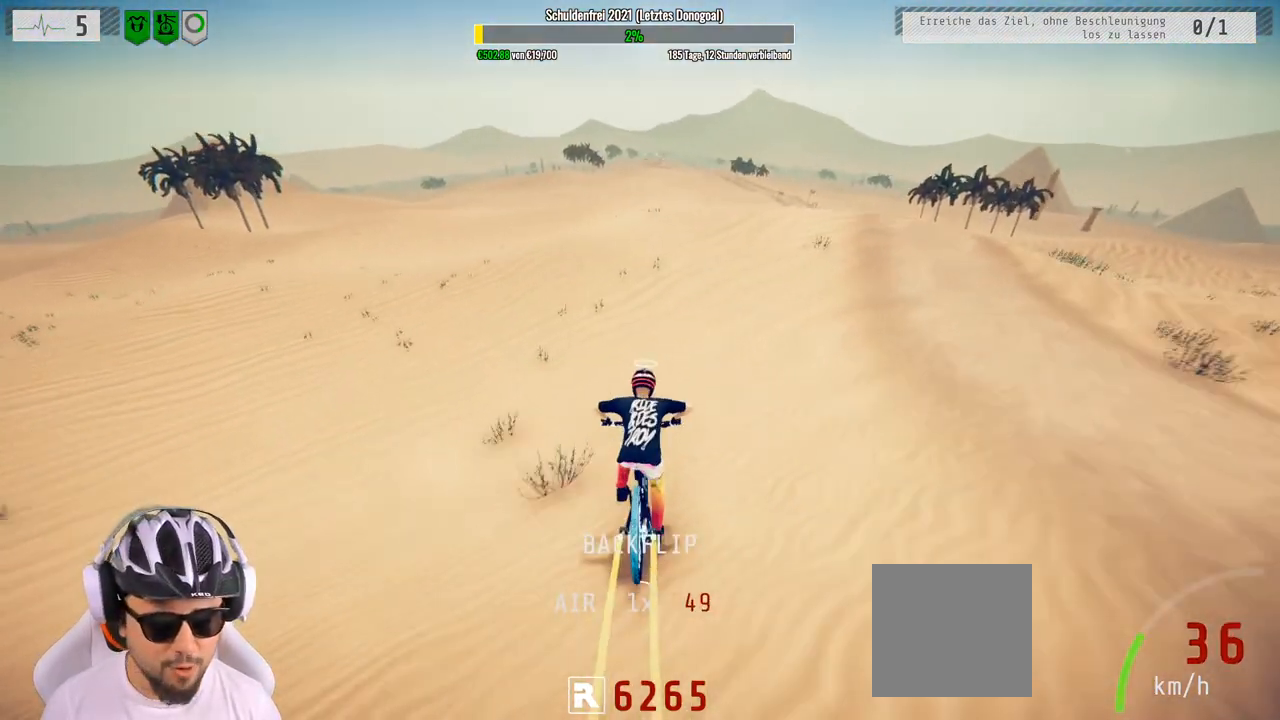
{"buttons": ["R2"], "left_stick": "center", "right_stick": "down", "events": [[17, "left_stick", "right"], [100, "left_stick", "center"], [233, "left_stick", "left"], [367, "left_stick", "center"]]}
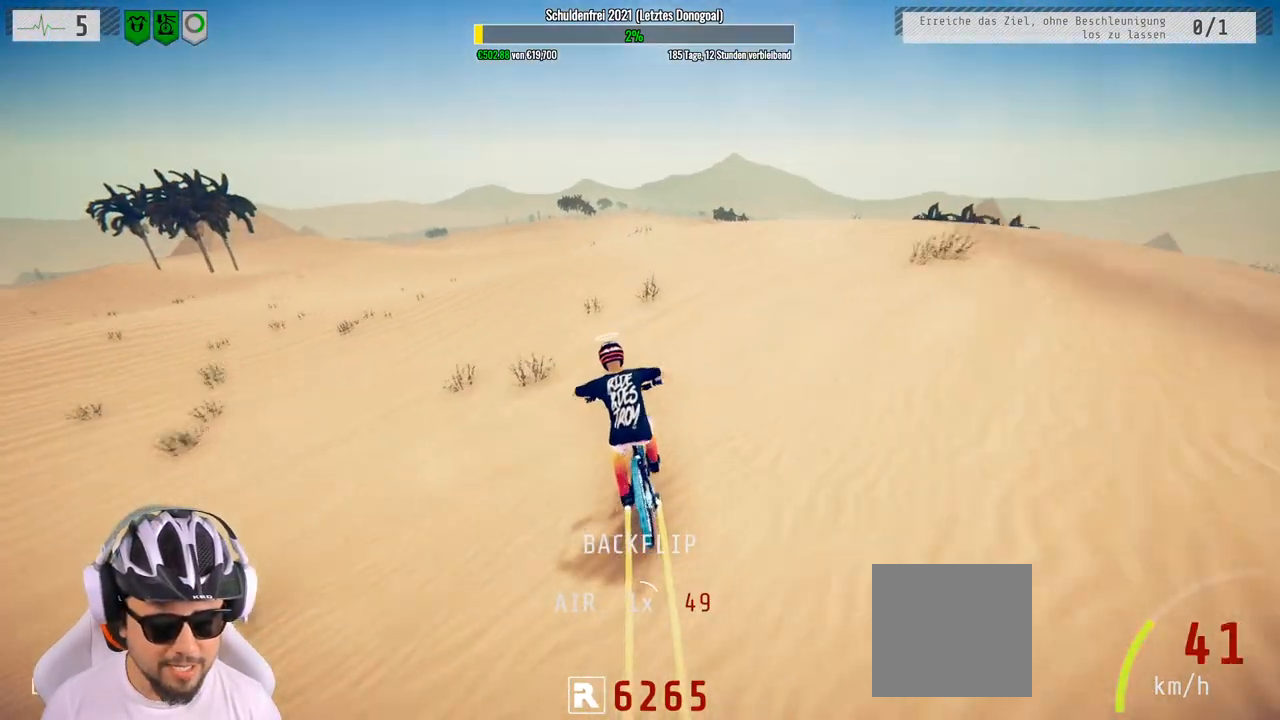
{"buttons": ["L1", "R2"], "left_stick": "down", "right_stick": "up", "events": [[333, "left_stick", "down"], [367, "L1", "down"], [417, "right_stick", "up"]]}
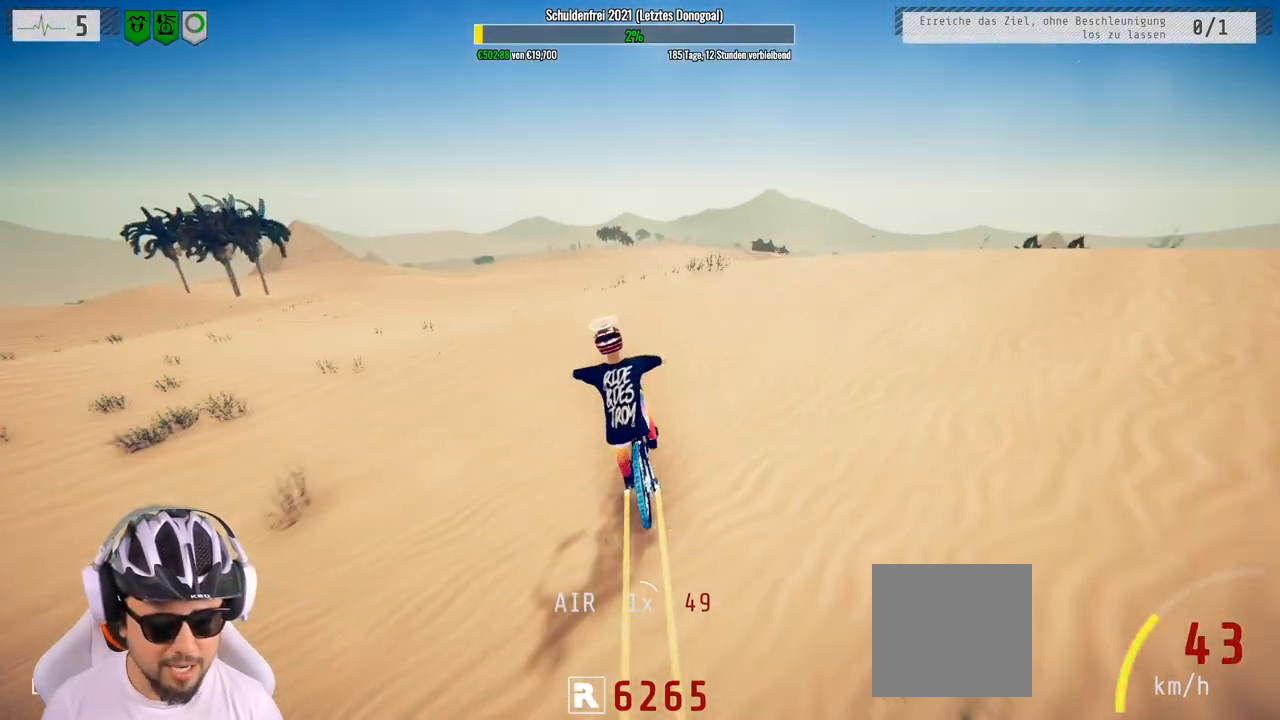
{"buttons": ["R2"], "left_stick": "down", "right_stick": "center", "events": [[233, "right_stick", "down"], [333, "L1", "up"], [433, "right_stick", "center"]]}
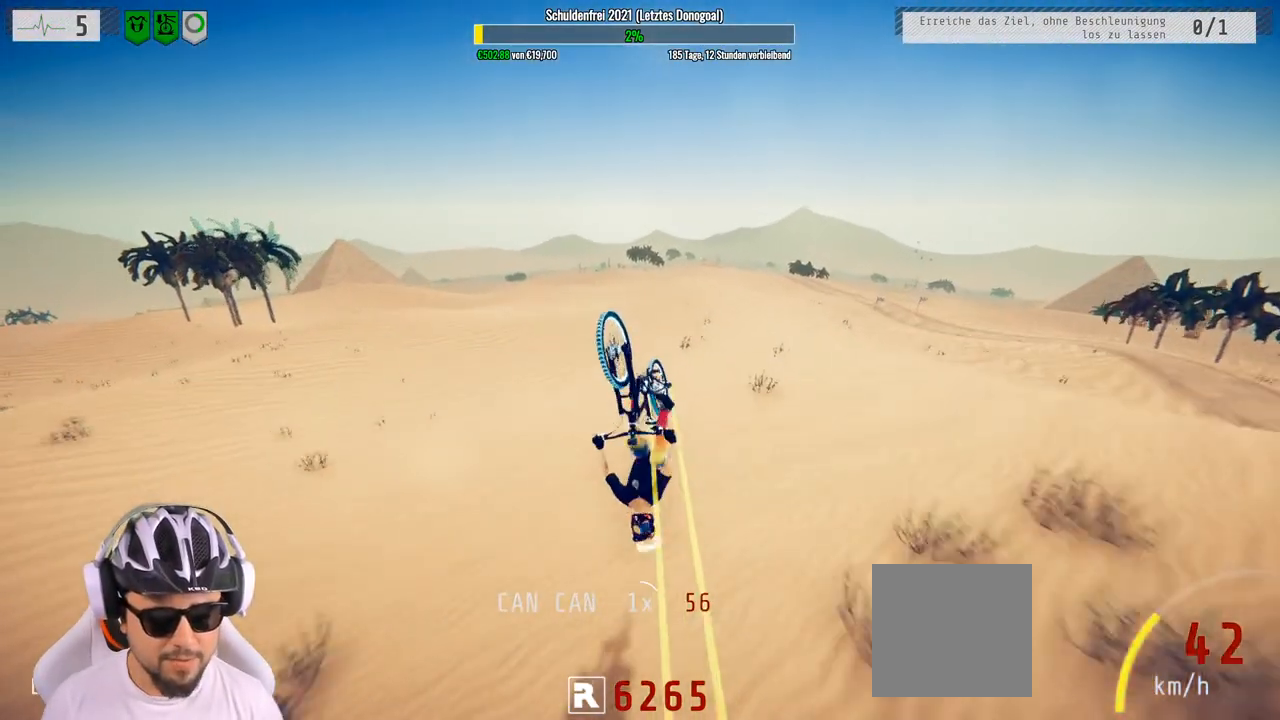
{"buttons": ["R2"], "left_stick": "down", "right_stick": "center", "events": []}
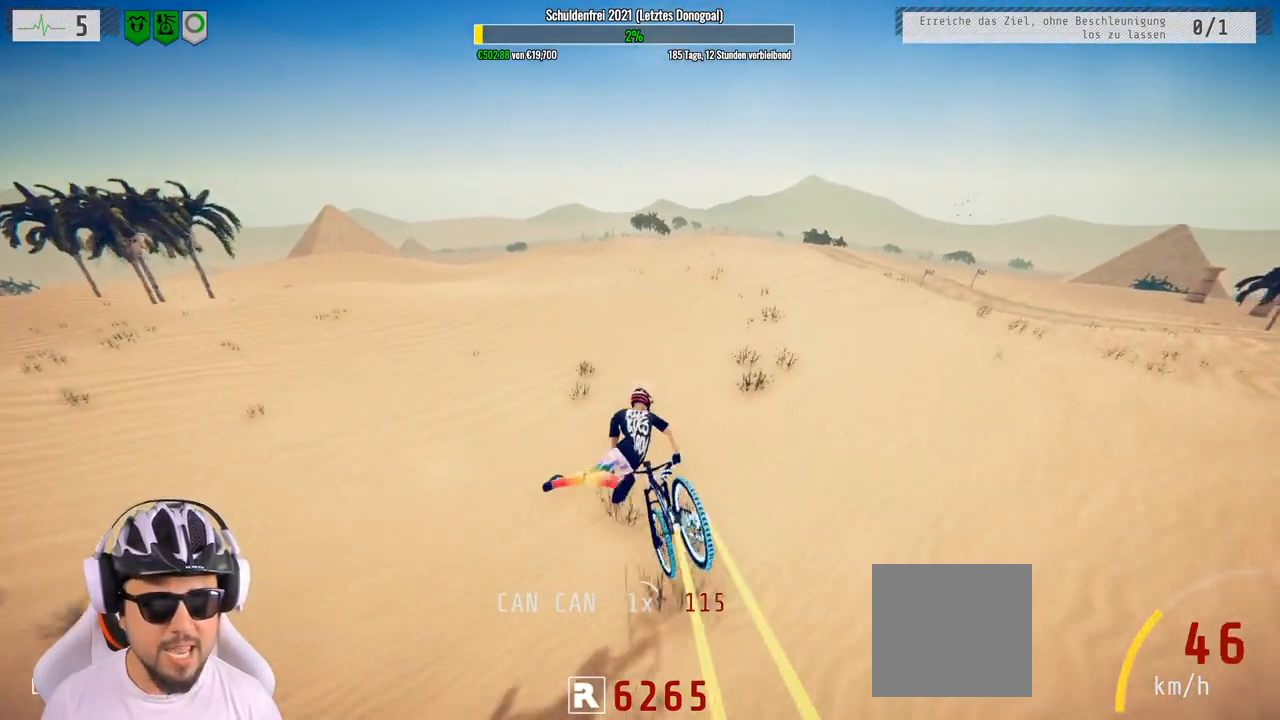
{"buttons": ["R2"], "left_stick": "center", "right_stick": "center", "events": [[167, "left_stick", "center"]]}
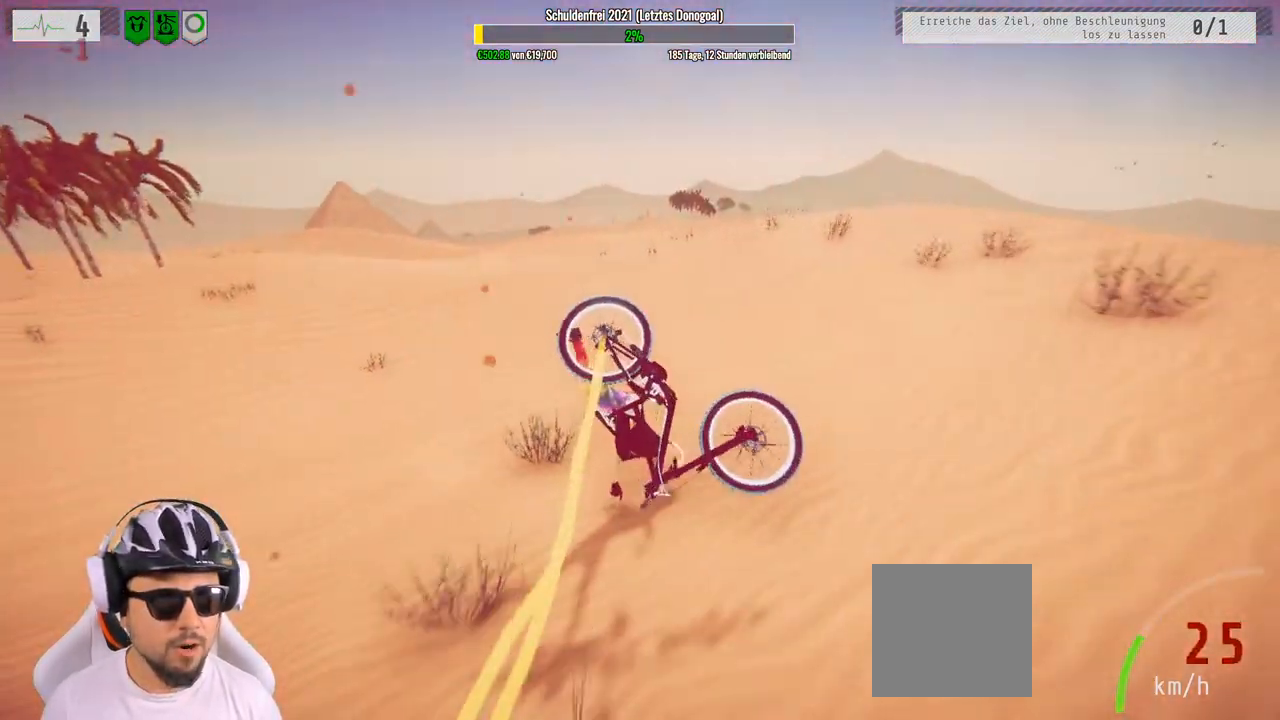
{"buttons": ["R2"], "left_stick": "center", "right_stick": "center", "events": [[367, "B", "down"], [433, "B", "up"]]}
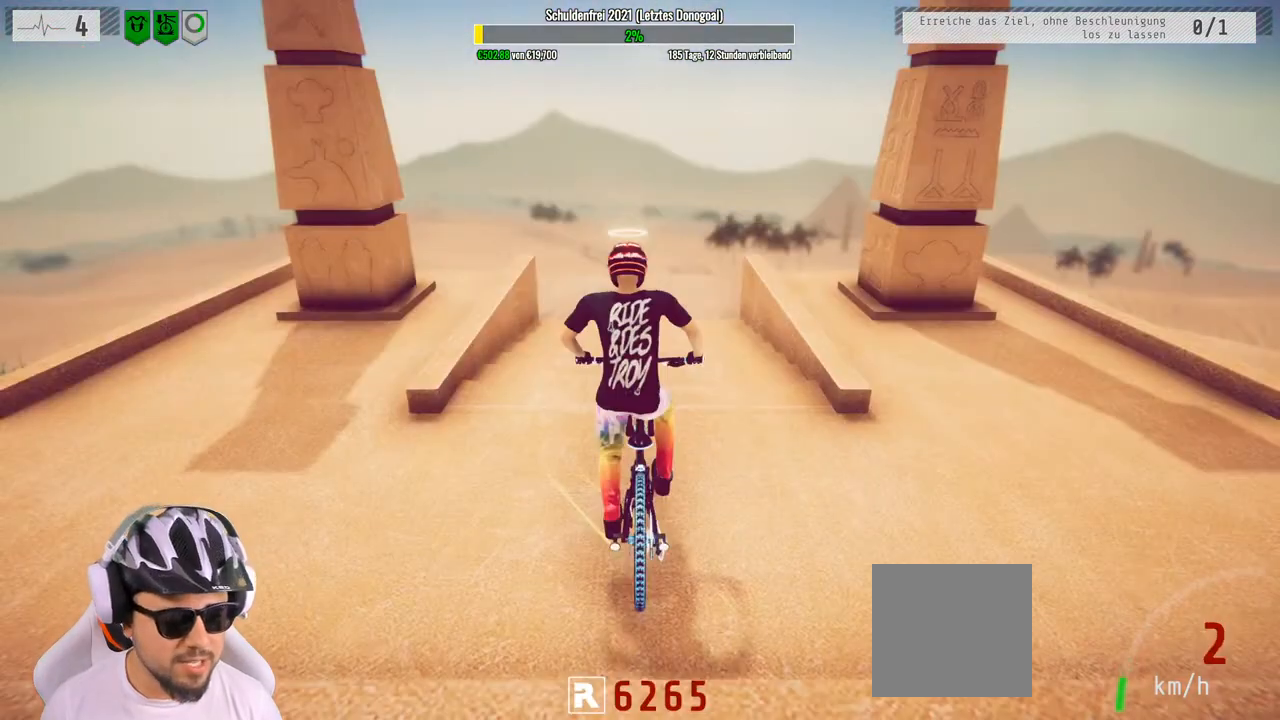
{"buttons": ["R2"], "left_stick": "right", "right_stick": "center", "events": [[433, "left_stick", "right"]]}
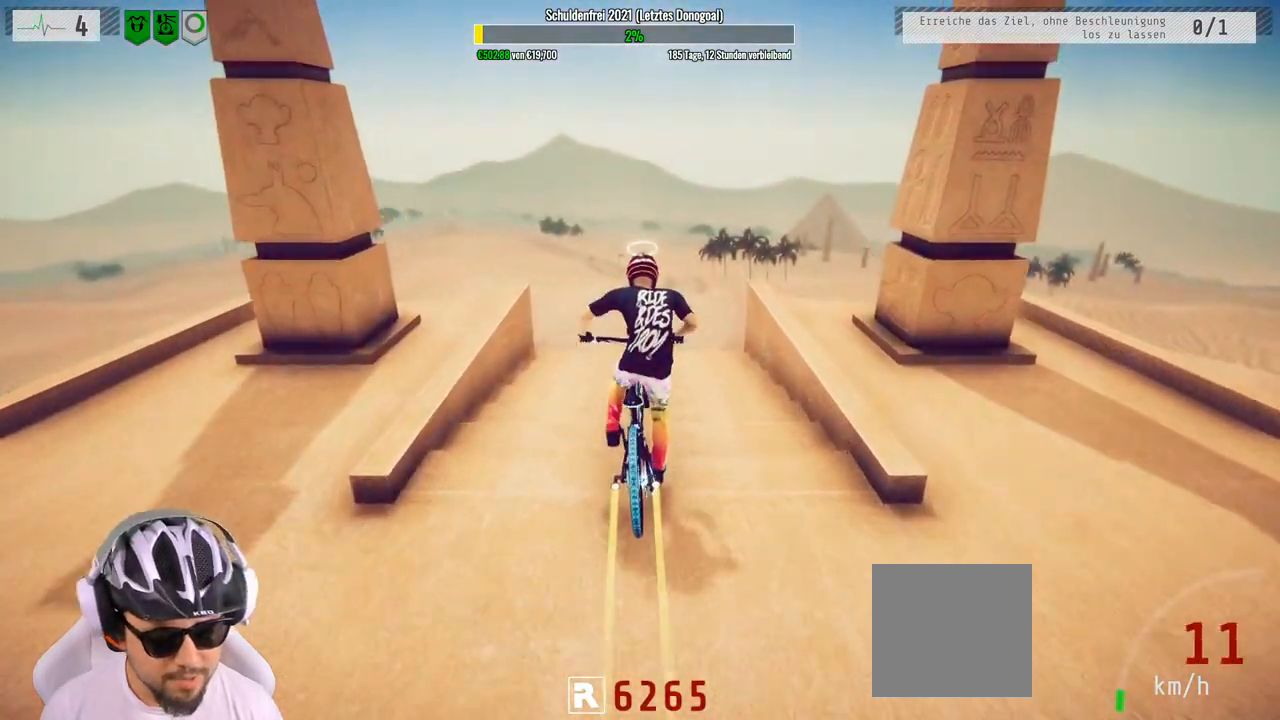
{"buttons": ["R2"], "left_stick": "left", "right_stick": "down", "events": [[83, "left_stick", "center"], [83, "right_stick", "down"], [133, "left_stick", "left"]]}
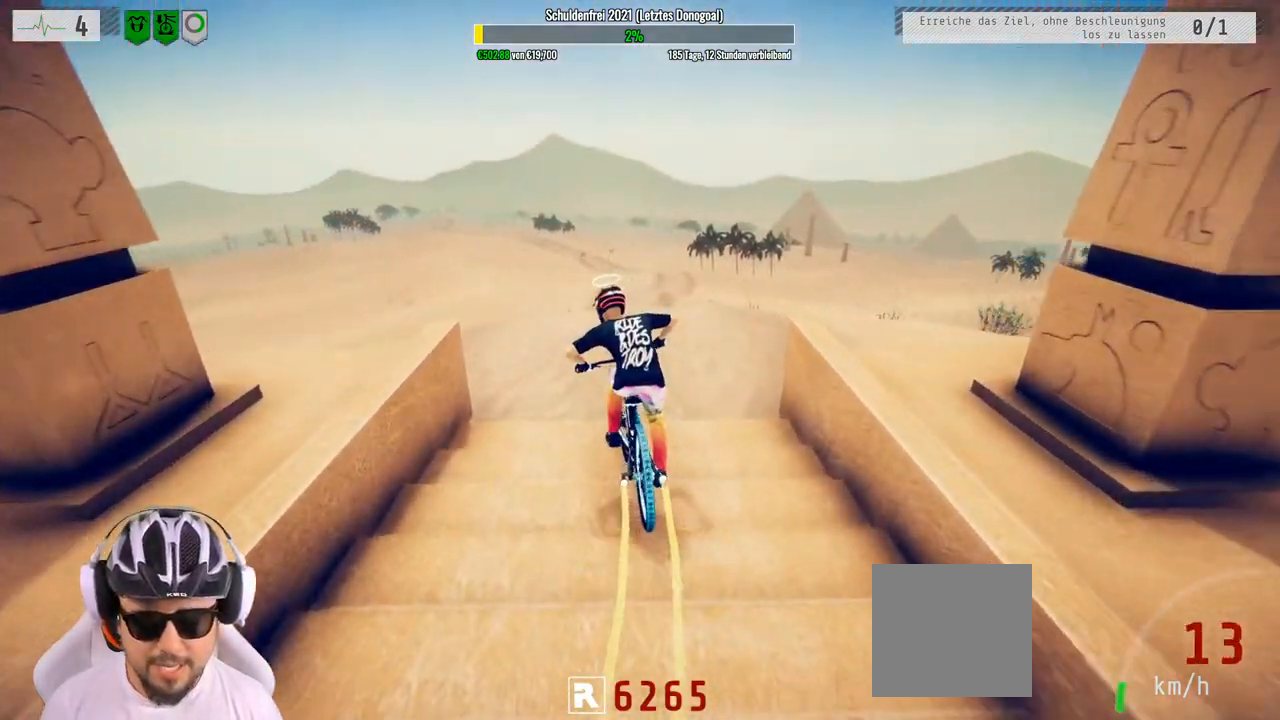
{"buttons": ["R2"], "left_stick": "down-left", "right_stick": "down", "events": [[17, "left_stick", "center"], [133, "left_stick", "left"], [450, "left_stick", "down-left"]]}
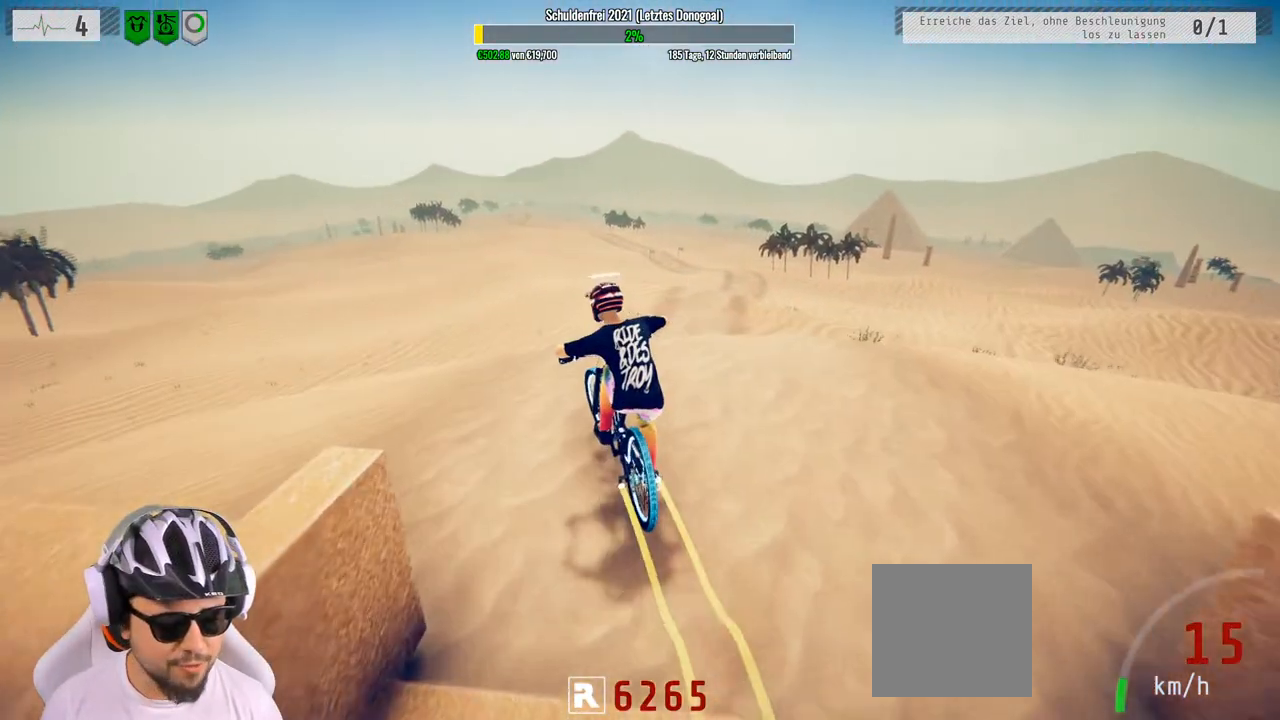
{"buttons": ["R2"], "left_stick": "down", "right_stick": "center", "events": [[17, "left_stick", "down"], [33, "right_stick", "up"], [500, "right_stick", "center"]]}
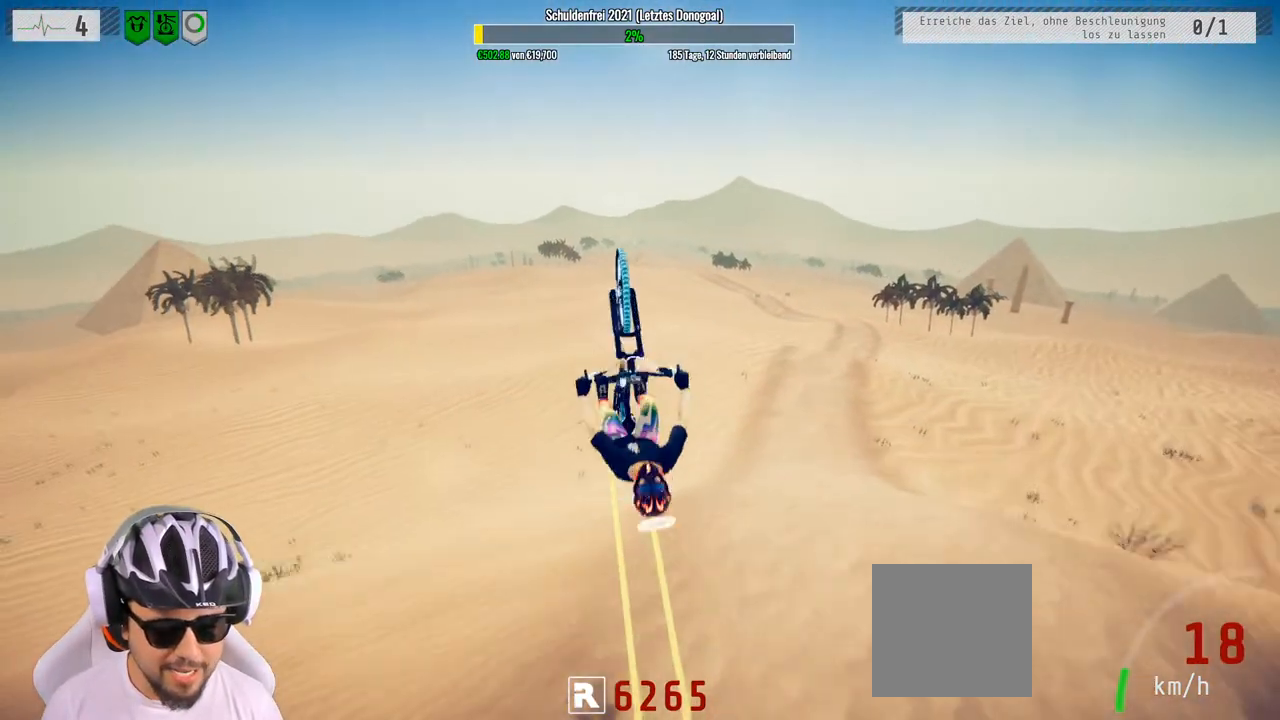
{"buttons": ["R2"], "left_stick": "down", "right_stick": "center", "events": []}
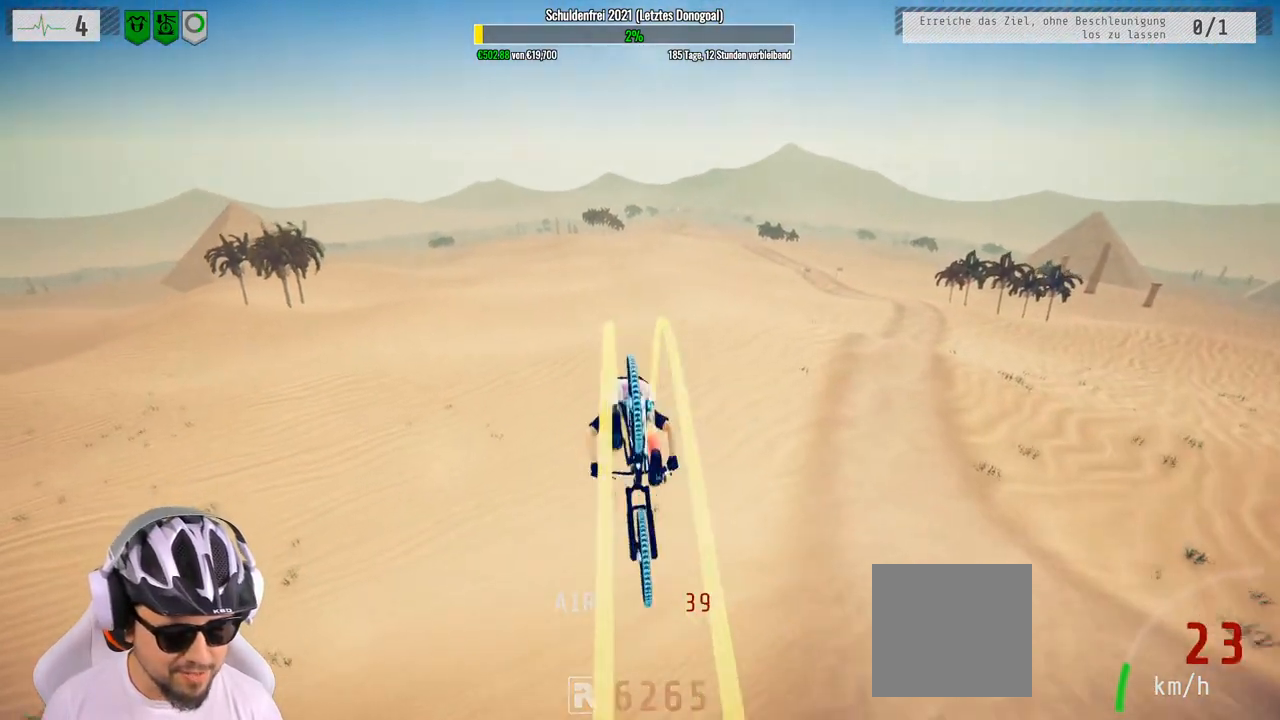
{"buttons": ["R2"], "left_stick": "center", "right_stick": "center", "events": [[17, "left_stick", "center"], [150, "left_stick", "up"], [417, "left_stick", "center"]]}
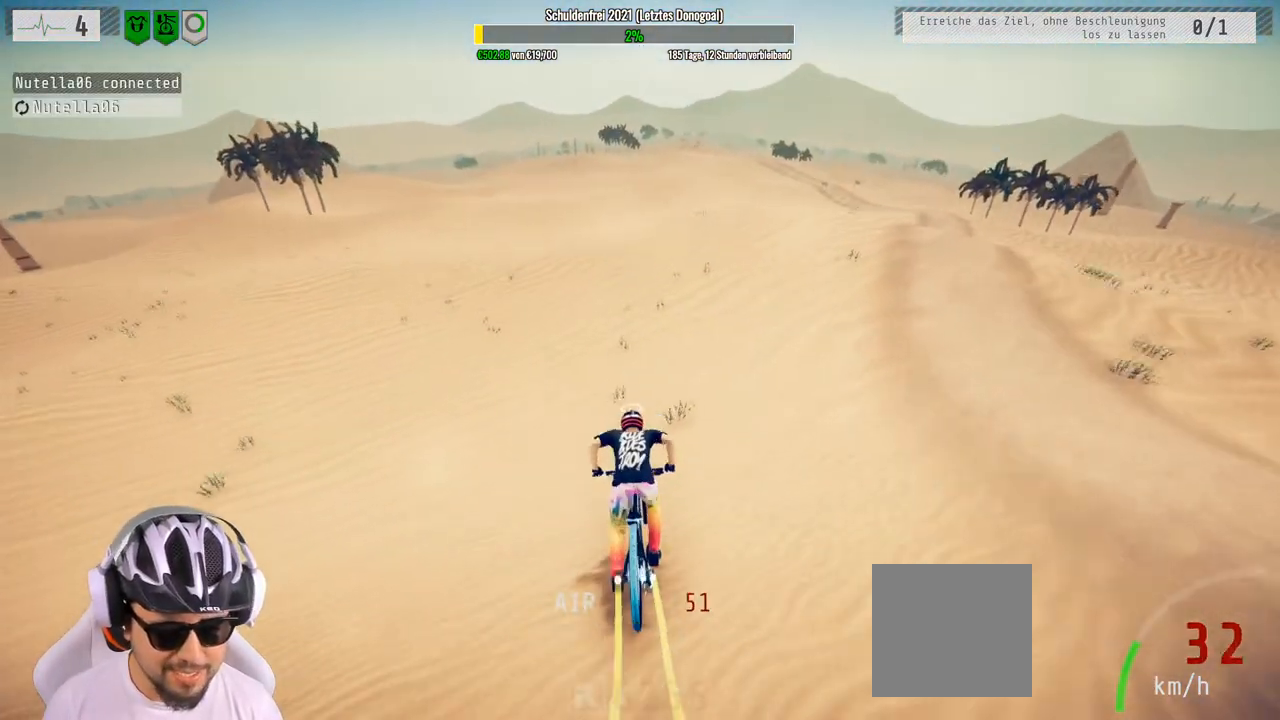
{"buttons": ["R2"], "left_stick": "right", "right_stick": "down", "events": [[50, "right_stick", "down"], [100, "left_stick", "right"]]}
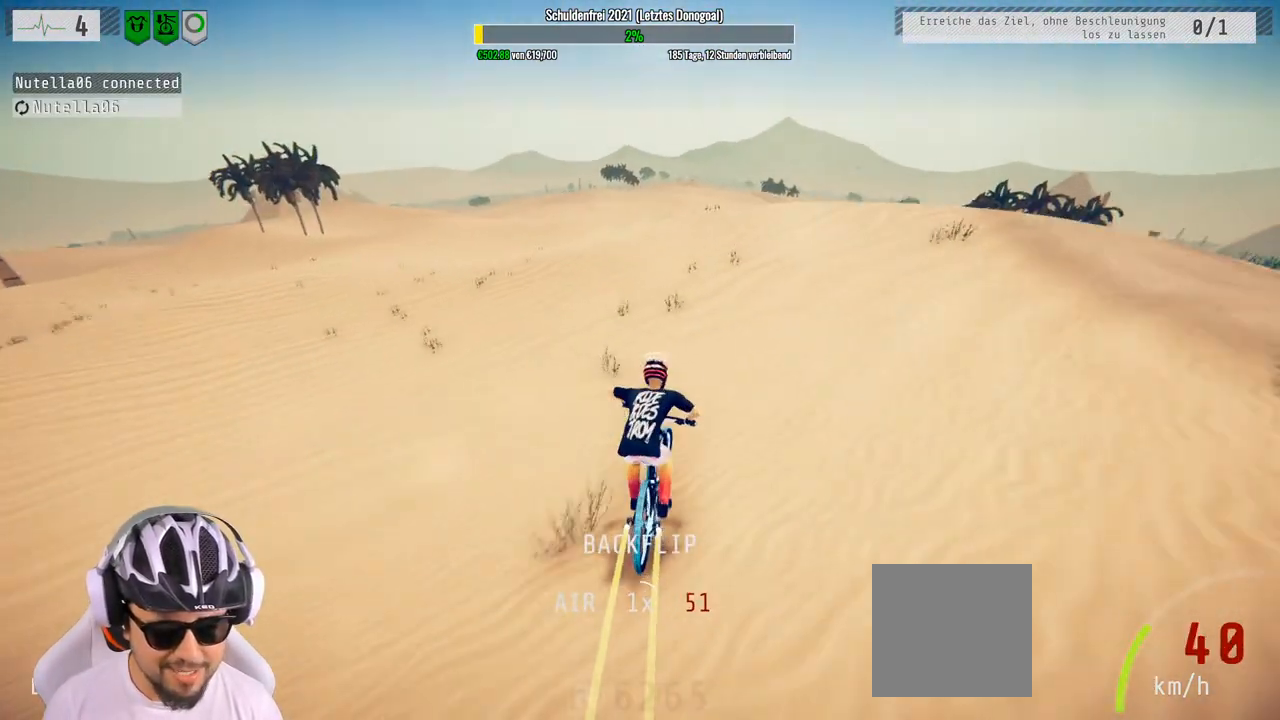
{"buttons": ["R2"], "left_stick": "down-right", "right_stick": "down", "events": [[483, "left_stick", "down-right"]]}
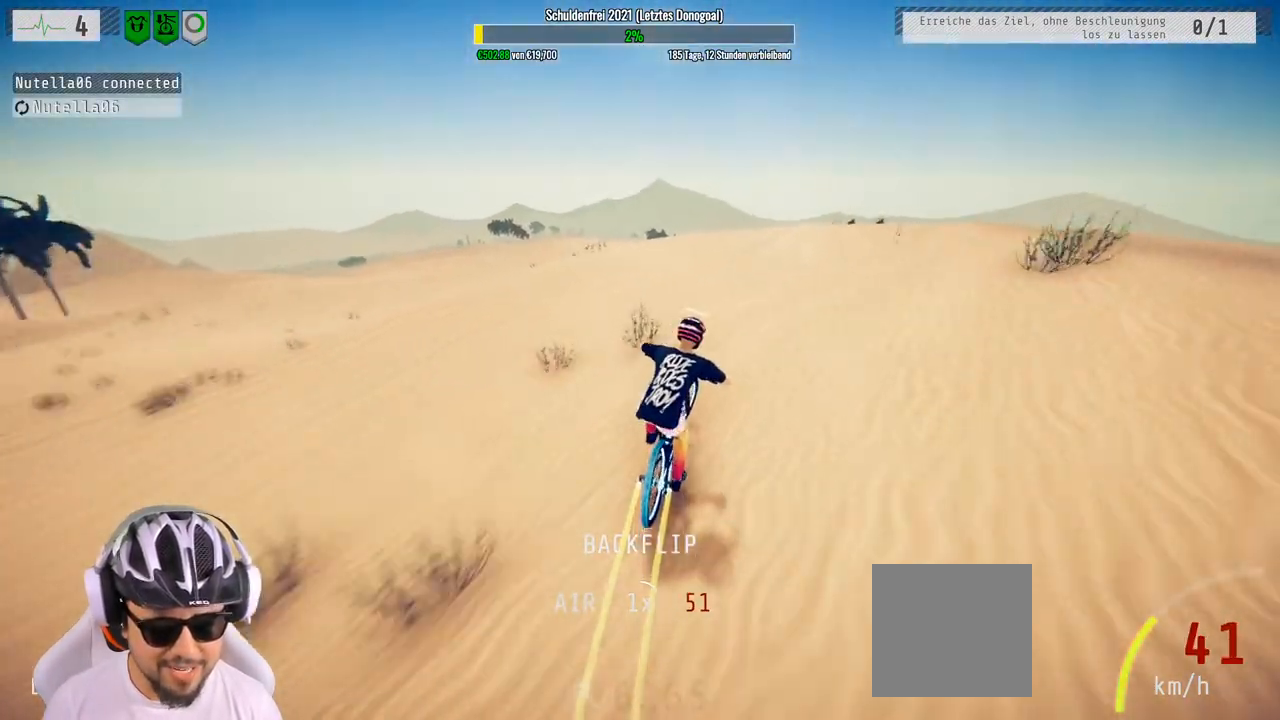
{"buttons": ["R2"], "left_stick": "down", "right_stick": "center", "events": [[67, "L1", "down"], [133, "right_stick", "up"], [167, "left_stick", "down"], [417, "L1", "up"], [483, "right_stick", "center"]]}
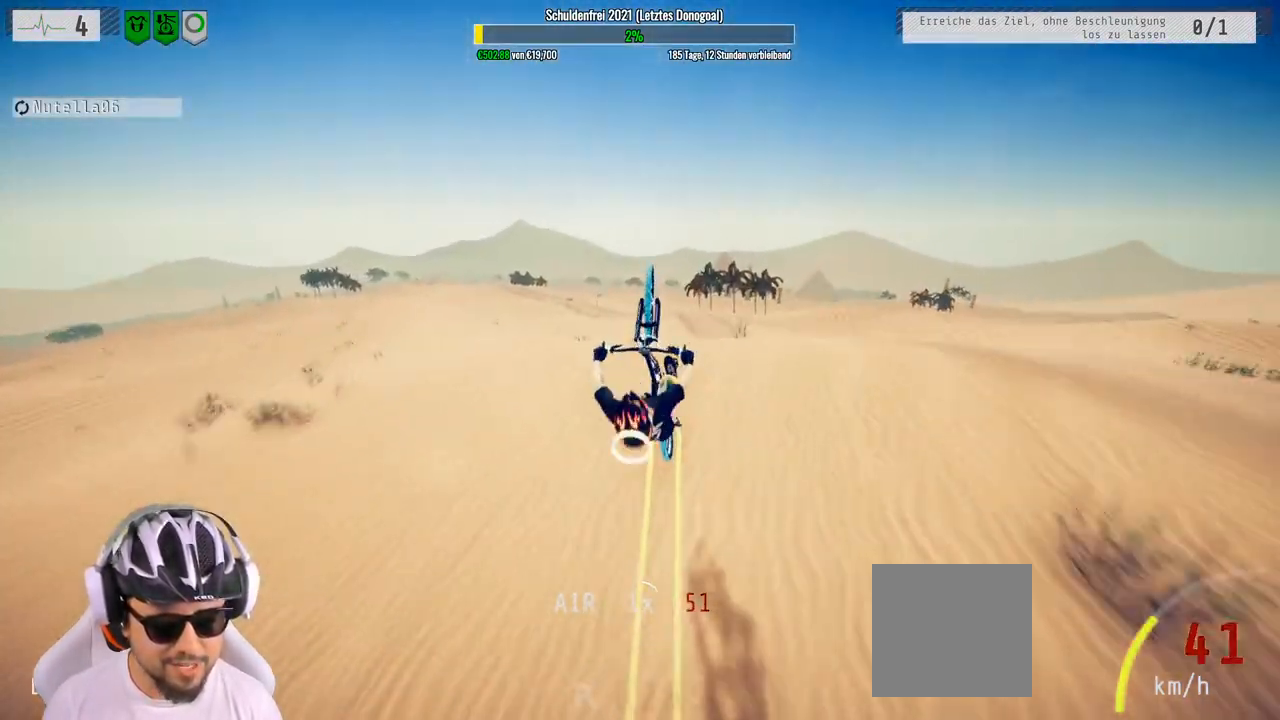
{"buttons": ["R2"], "left_stick": "down", "right_stick": "center", "events": []}
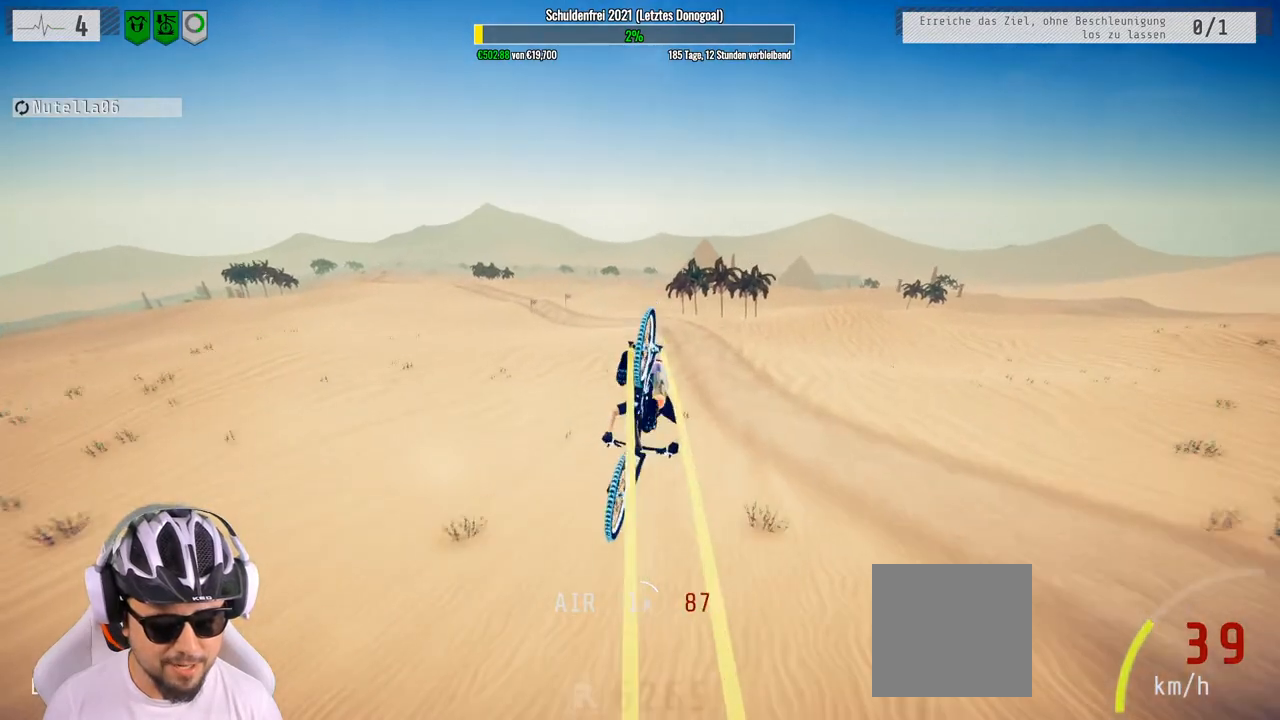
{"buttons": ["R2"], "left_stick": "center", "right_stick": "center", "events": [[33, "left_stick", "center"], [283, "left_stick", "up-left"], [467, "left_stick", "center"]]}
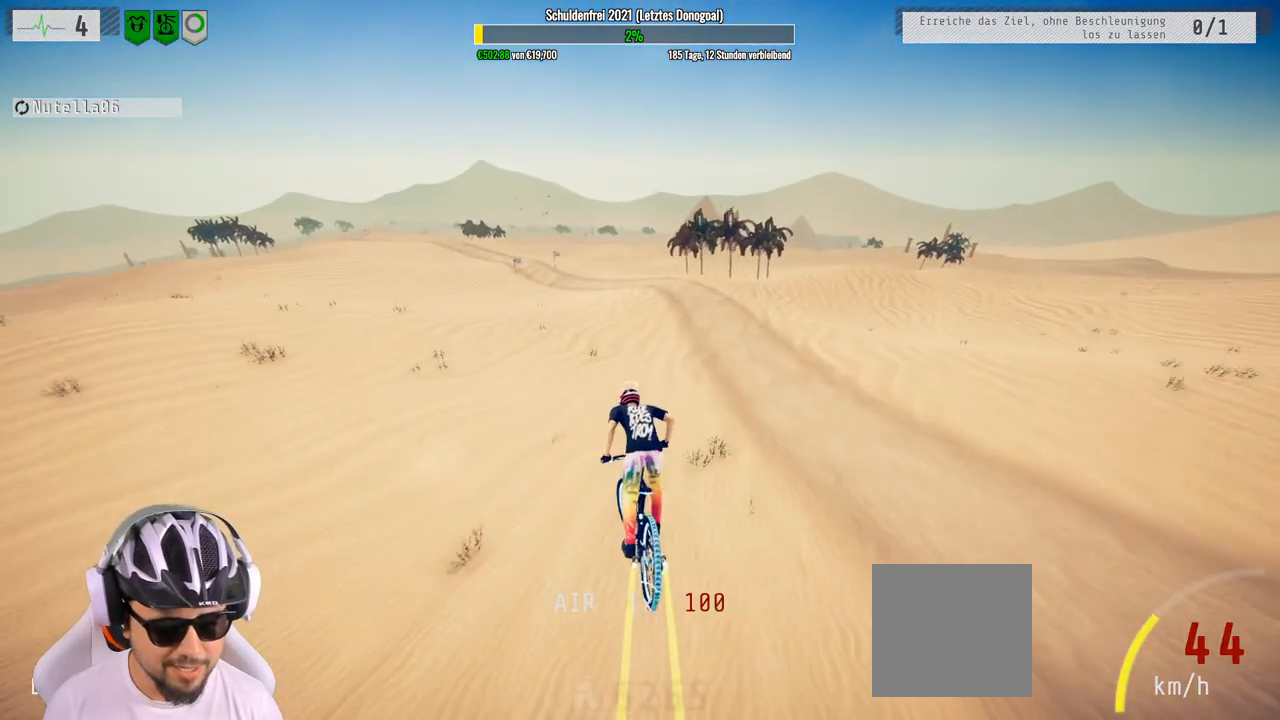
{"buttons": ["R2"], "left_stick": "left", "right_stick": "down", "events": [[167, "left_stick", "up-left"], [233, "right_stick", "down"], [333, "left_stick", "left"]]}